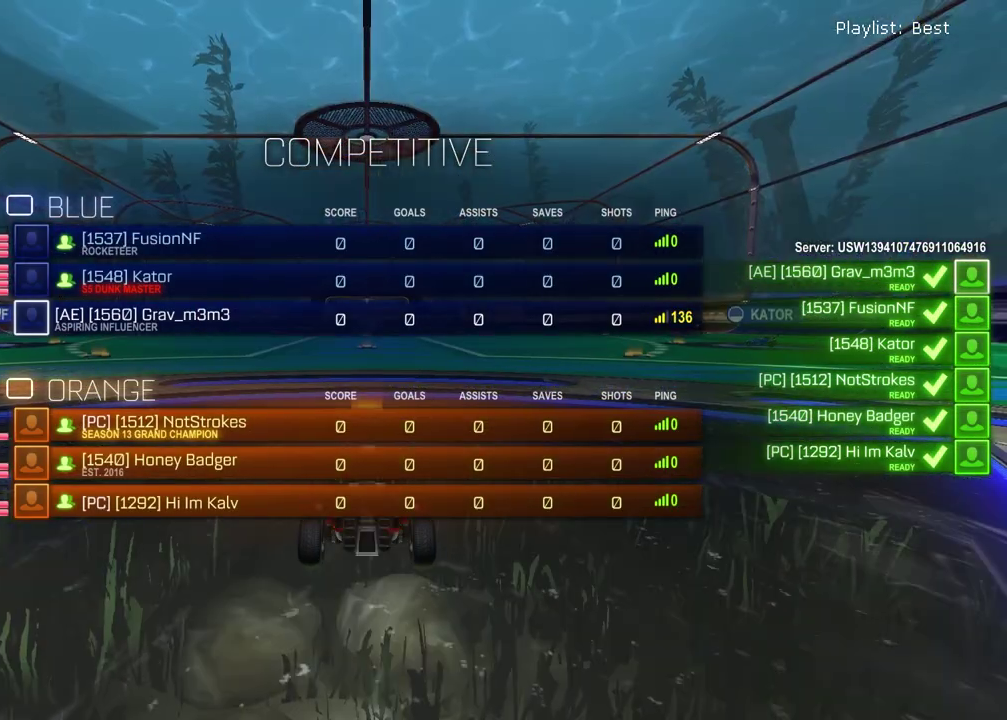
Gameplay with a controller (PlayStation layout); each line is a JSON object with the inputs held at the frame after it. "events" lists button and stick changes between this image and that frame as [ms after this image, input, new state], when the widget could be followed in between. Not read: R1.
{"buttons": ["SELECT"], "left_stick": "center", "right_stick": "center", "events": []}
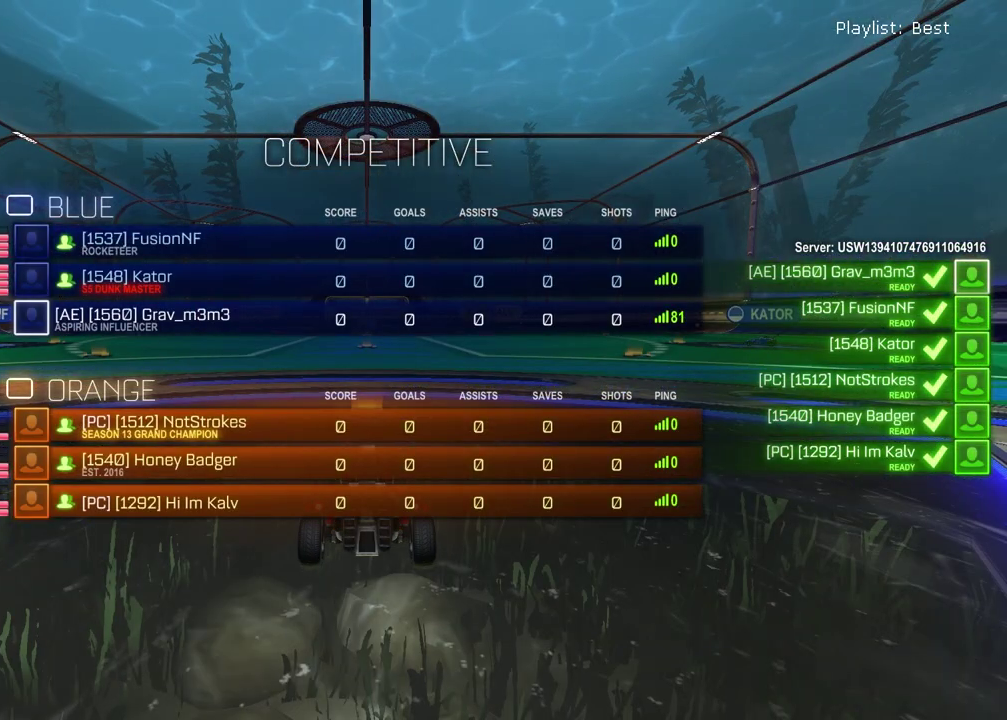
{"buttons": [], "left_stick": "center", "right_stick": "center", "events": [[383, "SELECT", "up"]]}
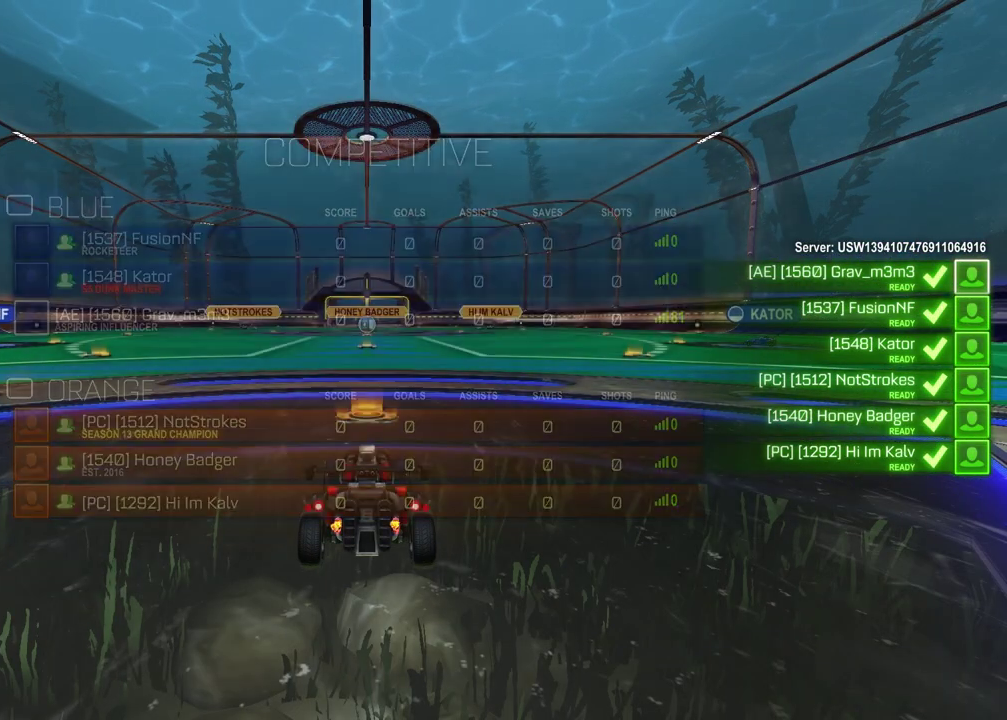
{"buttons": [], "left_stick": "center", "right_stick": "center", "events": [[33, "TRIANGLE", "down"], [133, "TRIANGLE", "up"]]}
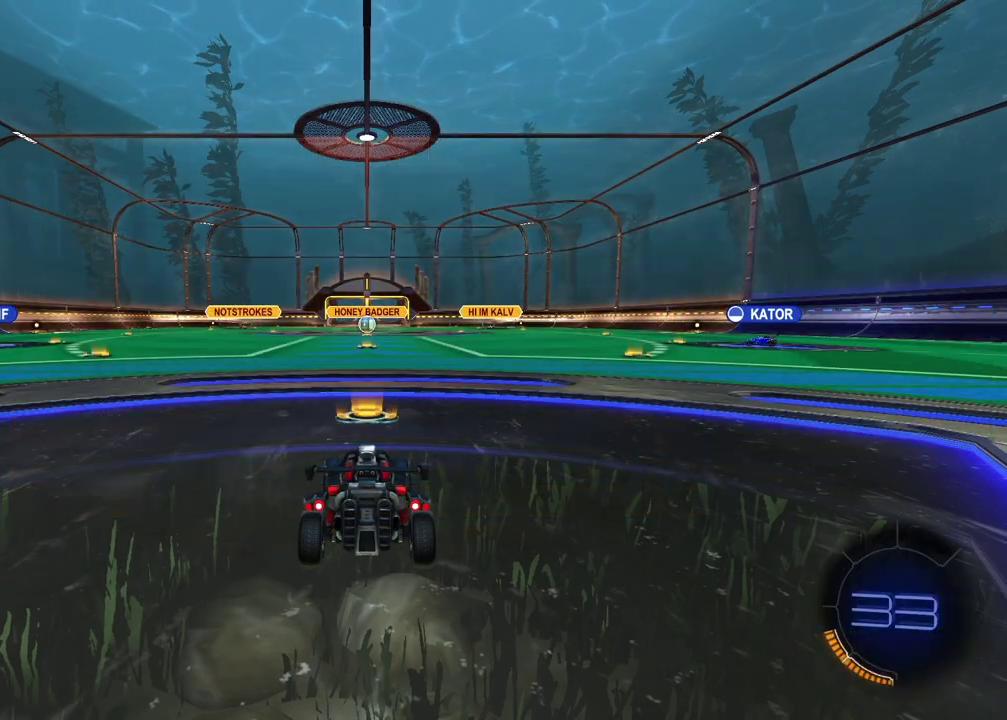
{"buttons": [], "left_stick": "center", "right_stick": "center", "events": [[217, "TRIANGLE", "down"], [283, "TRIANGLE", "up"], [367, "left_stick", "left"], [483, "left_stick", "center"]]}
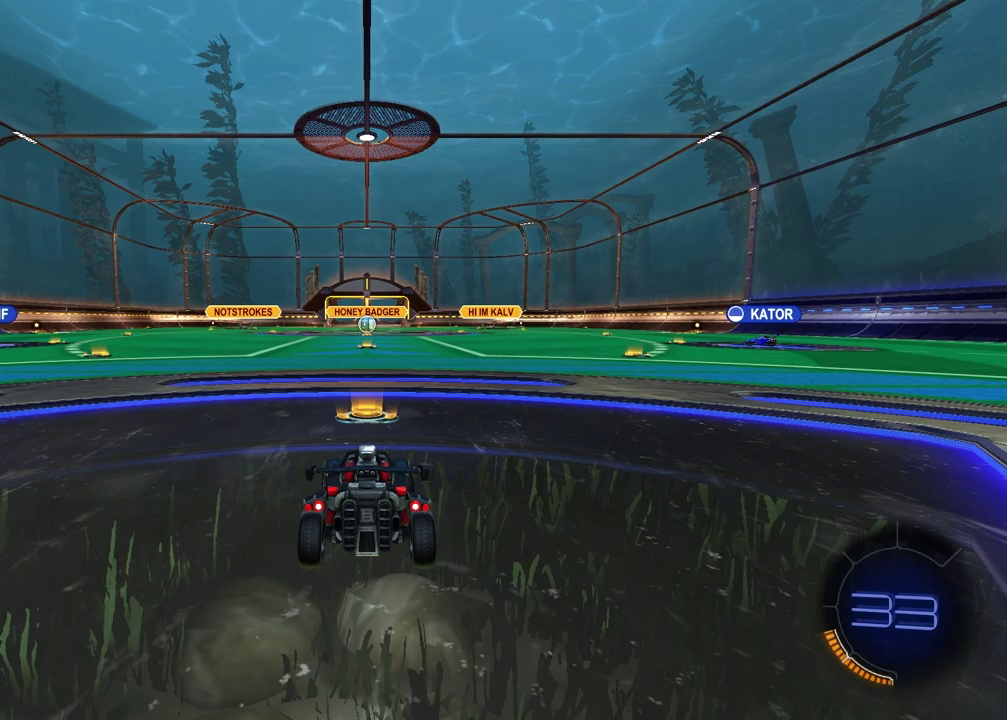
{"buttons": [], "left_stick": "right", "right_stick": "up-right", "events": [[250, "right_stick", "up-right"], [317, "left_stick", "left"], [467, "left_stick", "right"]]}
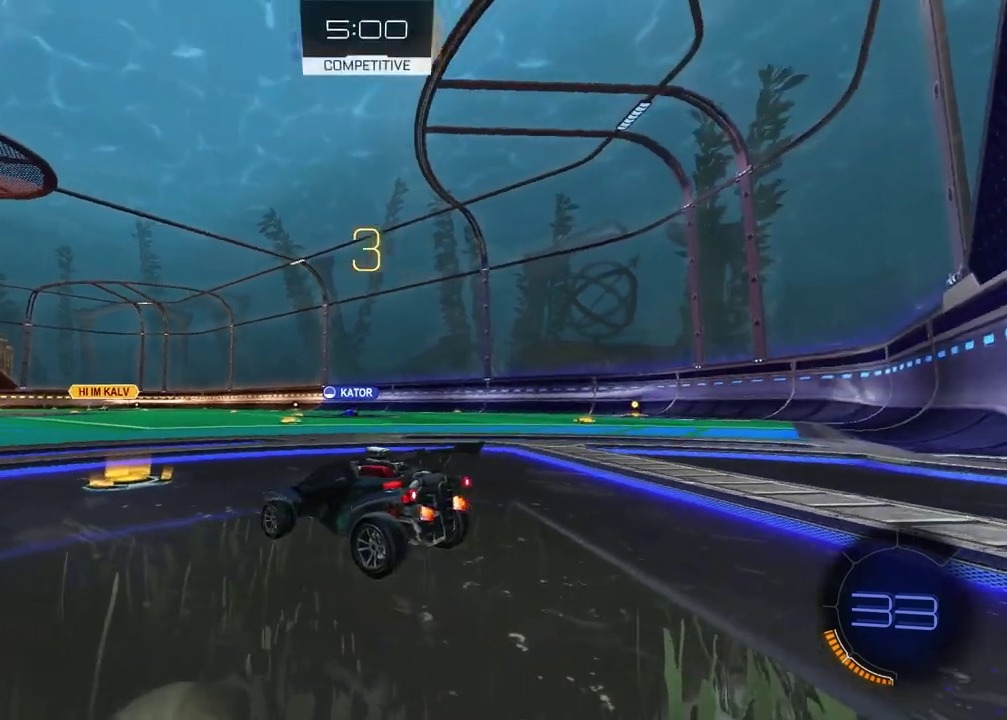
{"buttons": [], "left_stick": "center", "right_stick": "center", "events": [[83, "left_stick", "left"], [217, "left_stick", "up-right"], [350, "left_stick", "left"], [367, "right_stick", "center"], [450, "left_stick", "center"]]}
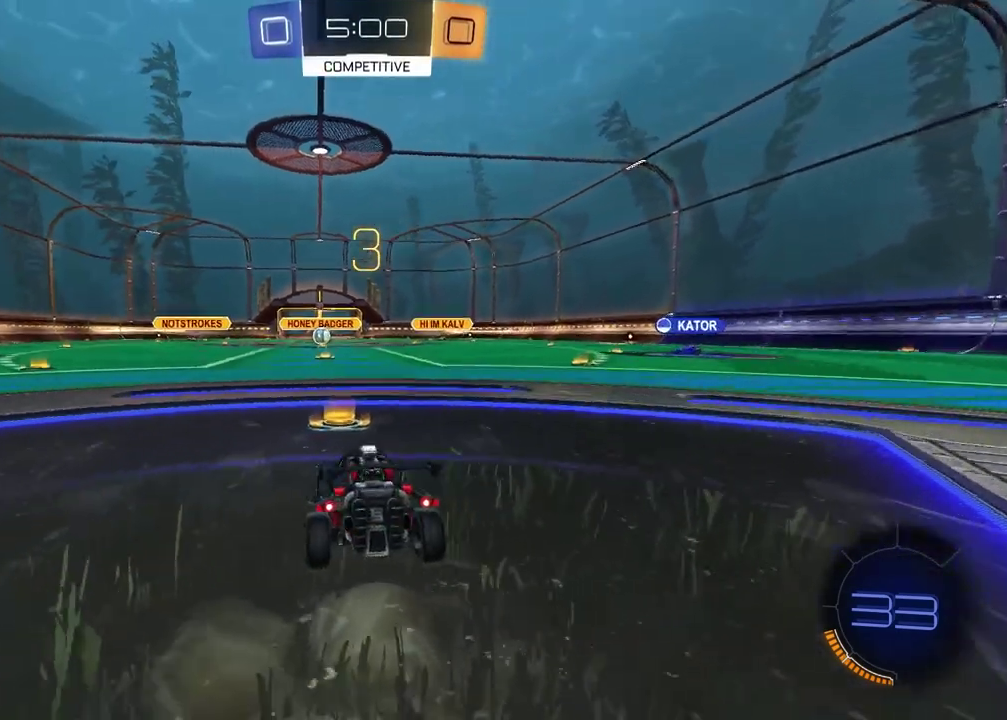
{"buttons": ["TRIANGLE"], "left_stick": "center", "right_stick": "center", "events": [[133, "left_stick", "up-left"], [233, "left_stick", "center"], [450, "TRIANGLE", "down"]]}
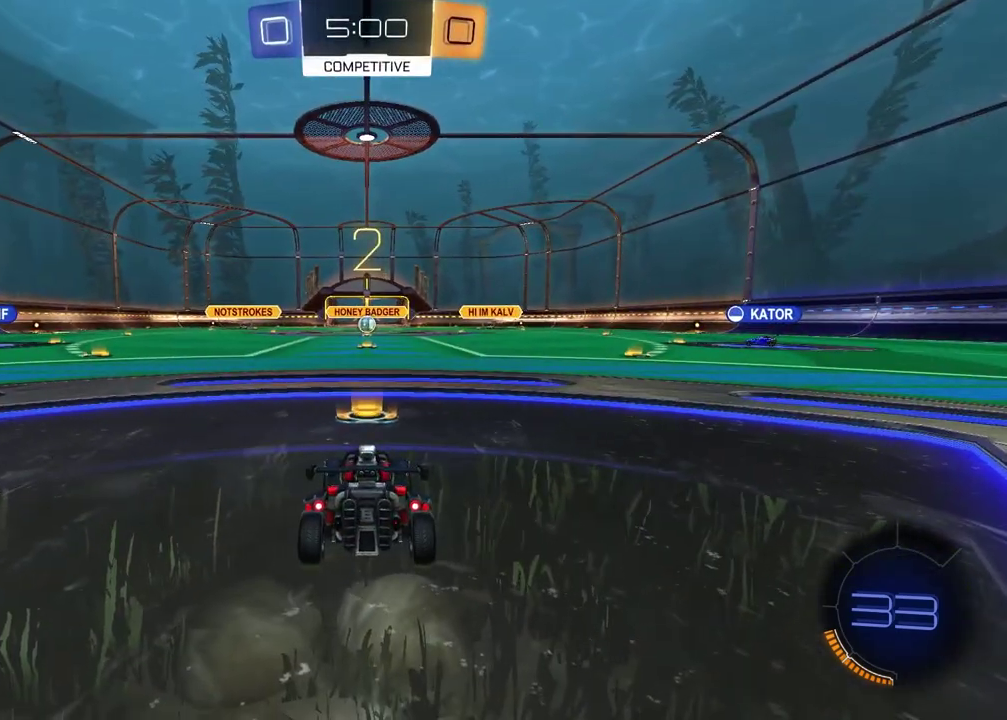
{"buttons": [], "left_stick": "left", "right_stick": "center", "events": [[50, "TRIANGLE", "up"], [167, "left_stick", "left"], [317, "left_stick", "up-right"], [450, "left_stick", "left"]]}
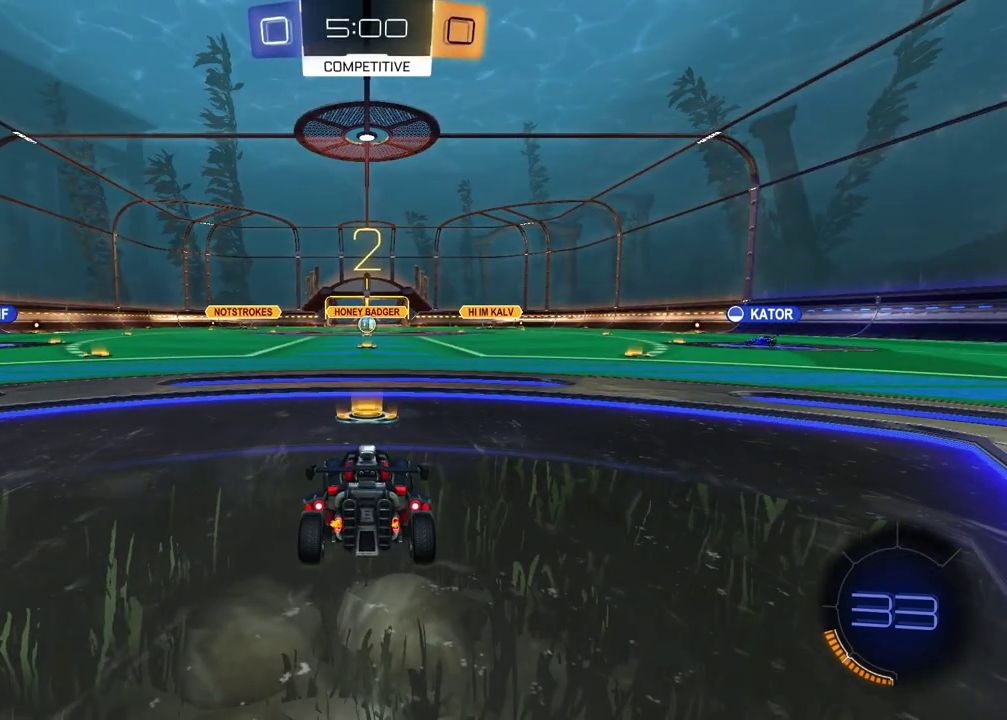
{"buttons": [], "left_stick": "center", "right_stick": "center", "events": [[83, "left_stick", "up-right"], [217, "left_stick", "left"], [350, "left_stick", "up-right"], [467, "left_stick", "center"]]}
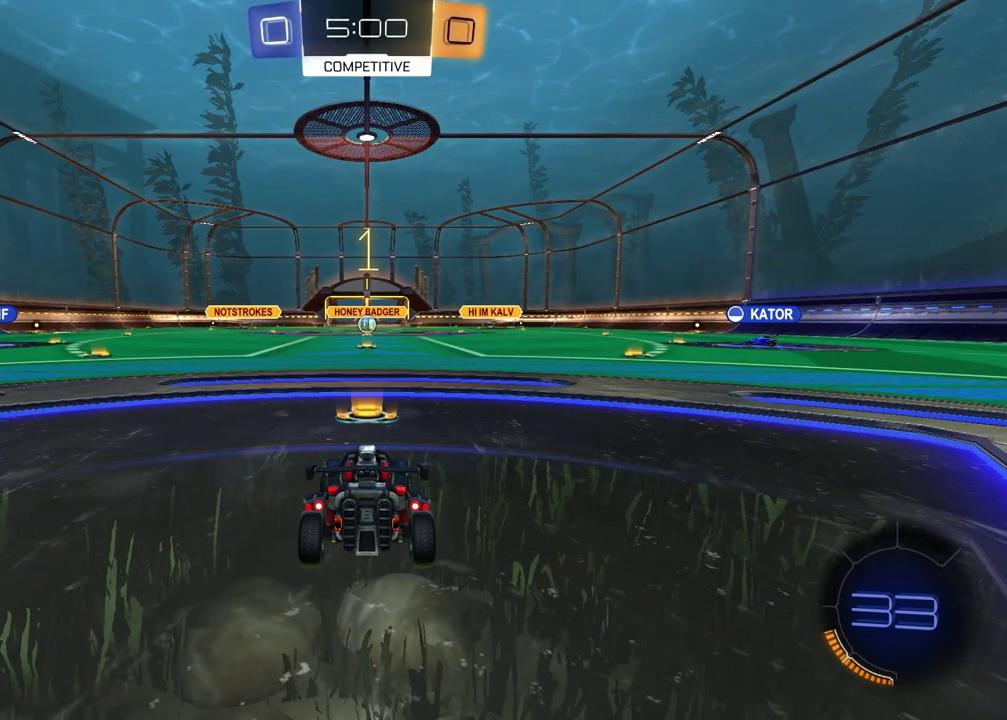
{"buttons": ["R2"], "left_stick": "center", "right_stick": "center", "events": [[317, "R2", "down"], [367, "TRIANGLE", "down"], [483, "TRIANGLE", "up"]]}
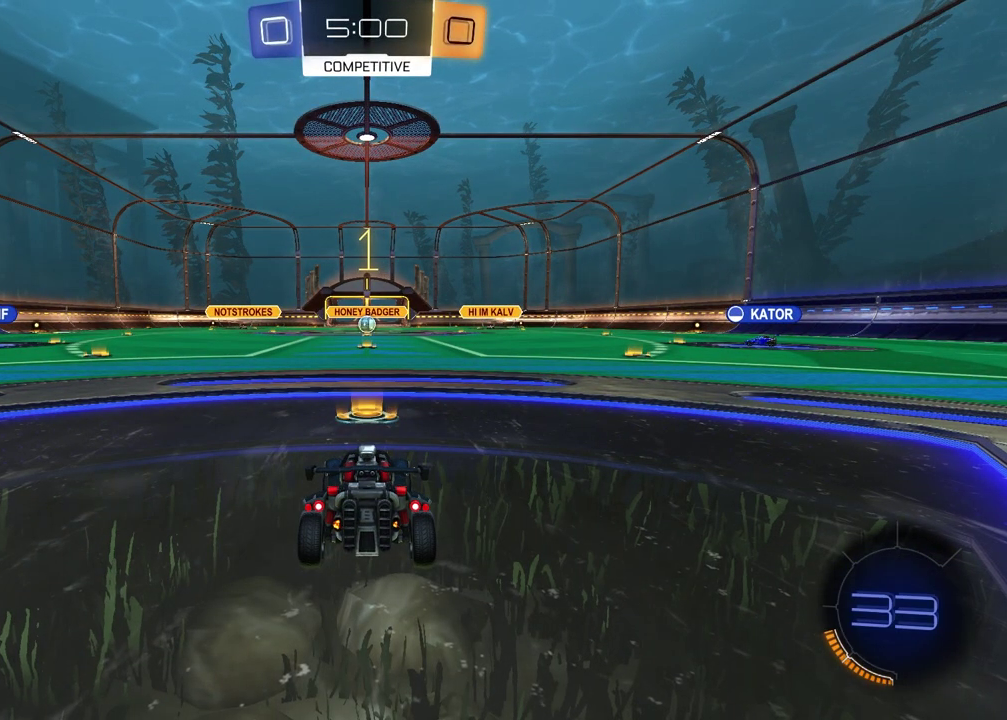
{"buttons": ["TRIANGLE", "R2"], "left_stick": "down-left", "right_stick": "center", "events": [[183, "left_stick", "up-left"], [250, "CROSS", "down"], [300, "left_stick", "down-left"], [317, "CROSS", "up"], [367, "CROSS", "down"], [450, "CROSS", "up"], [450, "left_stick", "down"], [483, "TRIANGLE", "down"], [500, "left_stick", "down-left"]]}
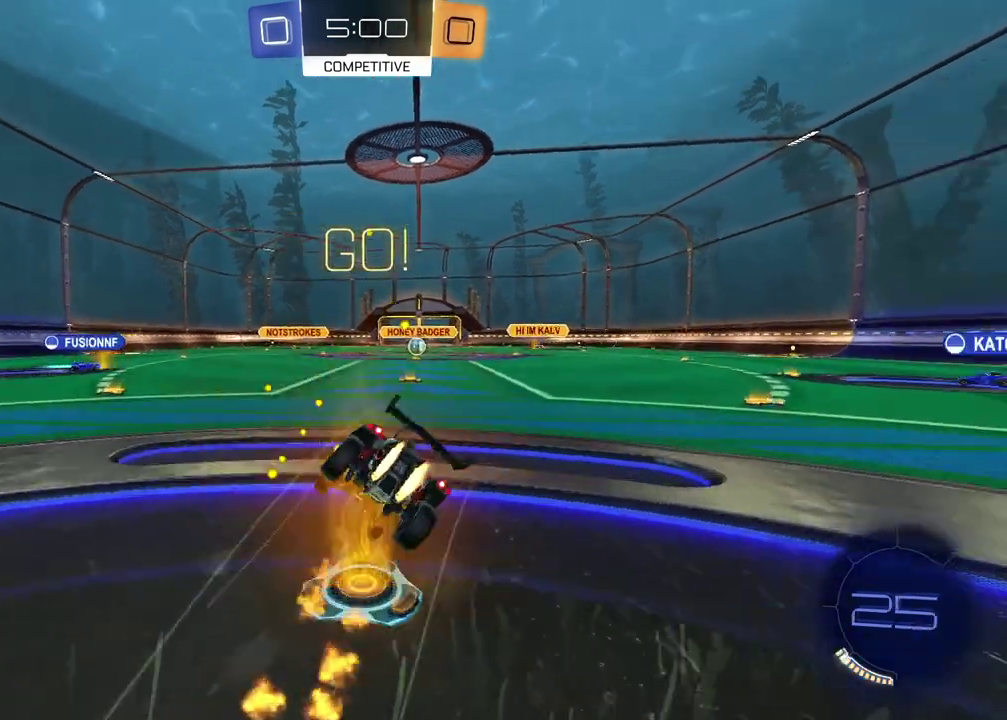
{"buttons": ["SQUARE", "R2"], "left_stick": "down-right", "right_stick": "center"}
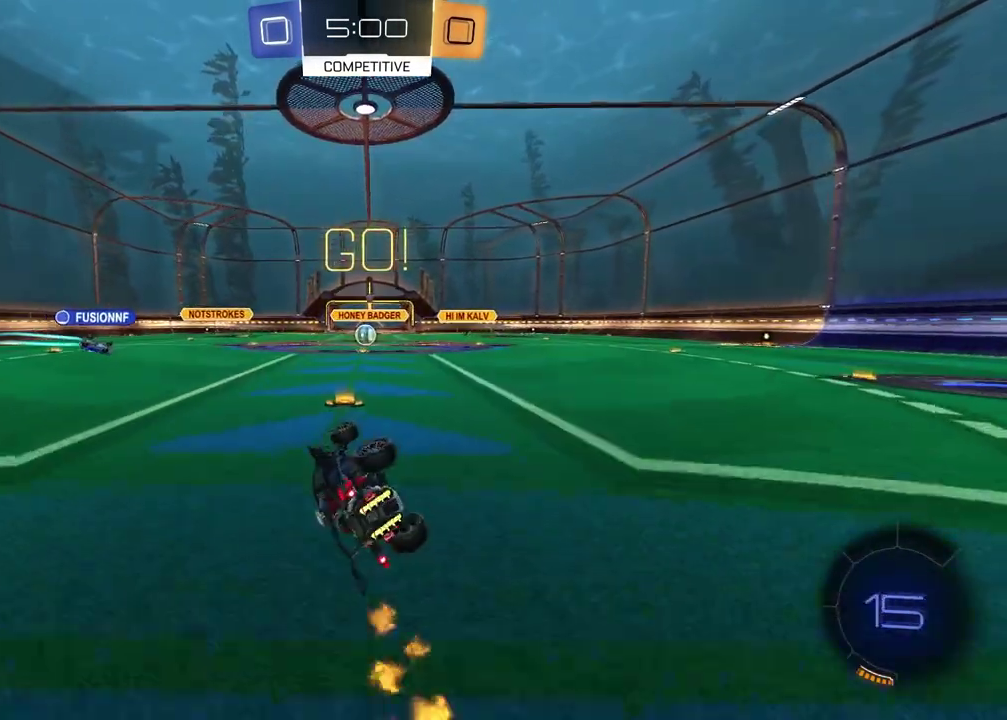
{"buttons": ["R2"], "left_stick": "center", "right_stick": "center", "events": [[183, "SQUARE", "up"], [217, "left_stick", "center"]]}
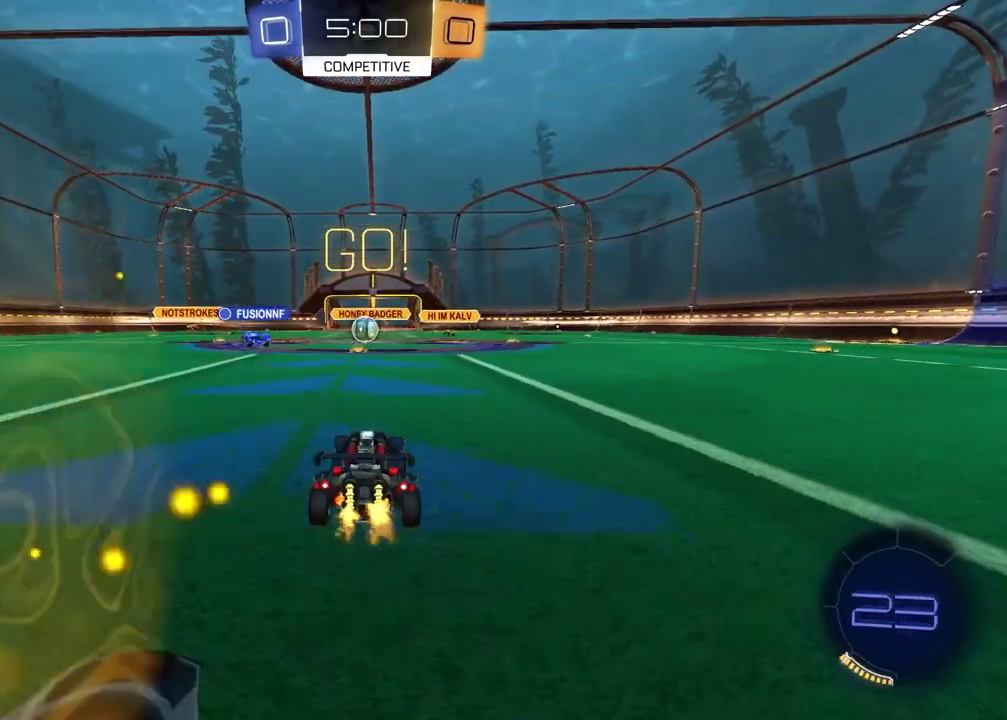
{"buttons": ["R2"], "left_stick": "center", "right_stick": "center", "events": []}
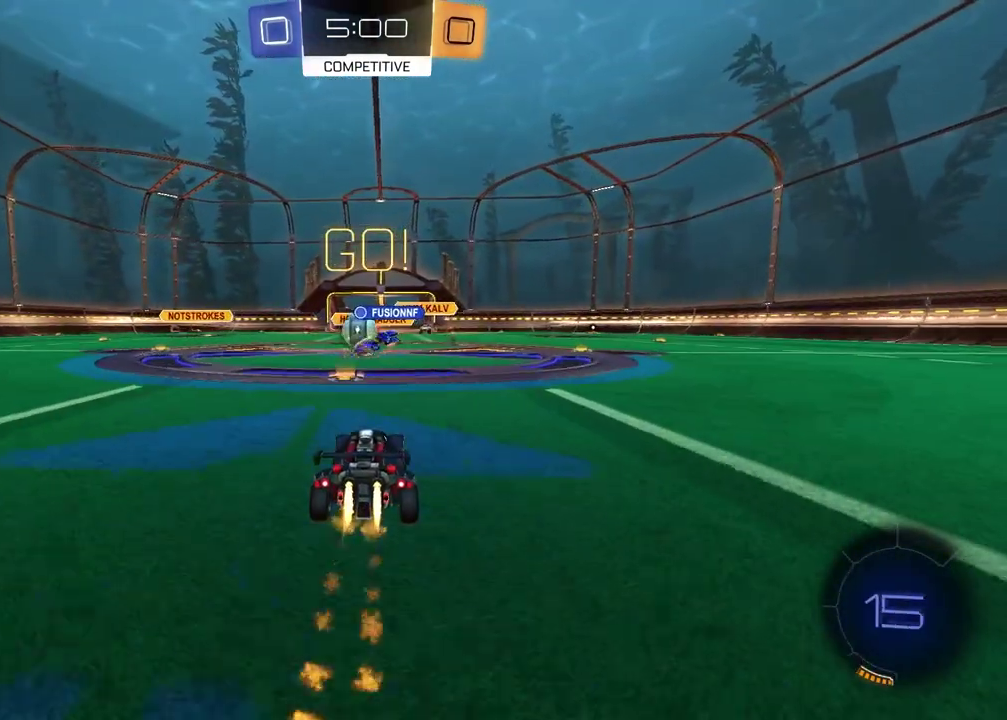
{"buttons": ["R2"], "left_stick": "left", "right_stick": "center", "events": [[83, "left_stick", "left"]]}
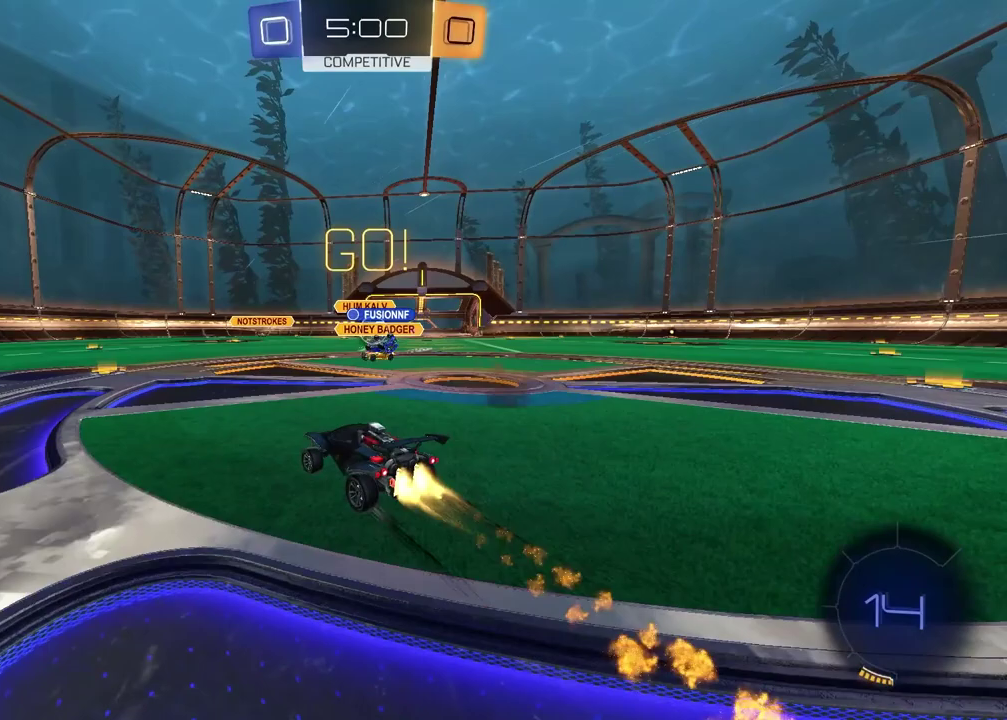
{"buttons": ["R2"], "left_stick": "center", "right_stick": "center", "events": [[300, "left_stick", "center"], [317, "TRIANGLE", "down"], [433, "TRIANGLE", "up"], [433, "left_stick", "left"], [500, "left_stick", "center"]]}
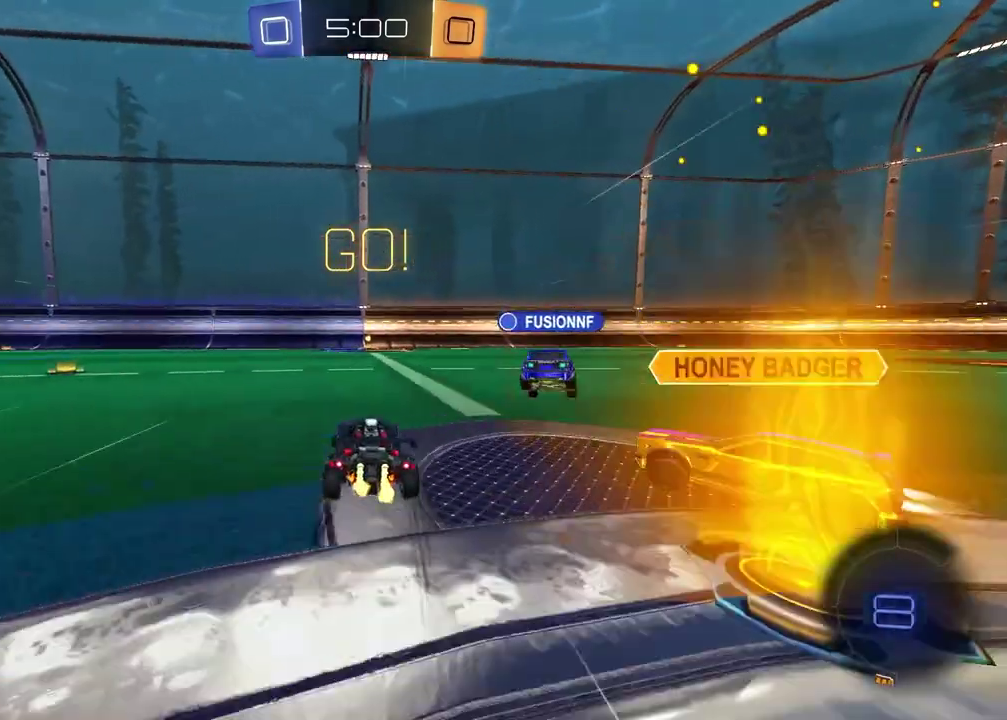
{"buttons": ["R2"], "left_stick": "left", "right_stick": "center", "events": [[83, "left_stick", "right"], [200, "TRIANGLE", "down"], [333, "TRIANGLE", "up"], [383, "left_stick", "center"], [467, "left_stick", "left"]]}
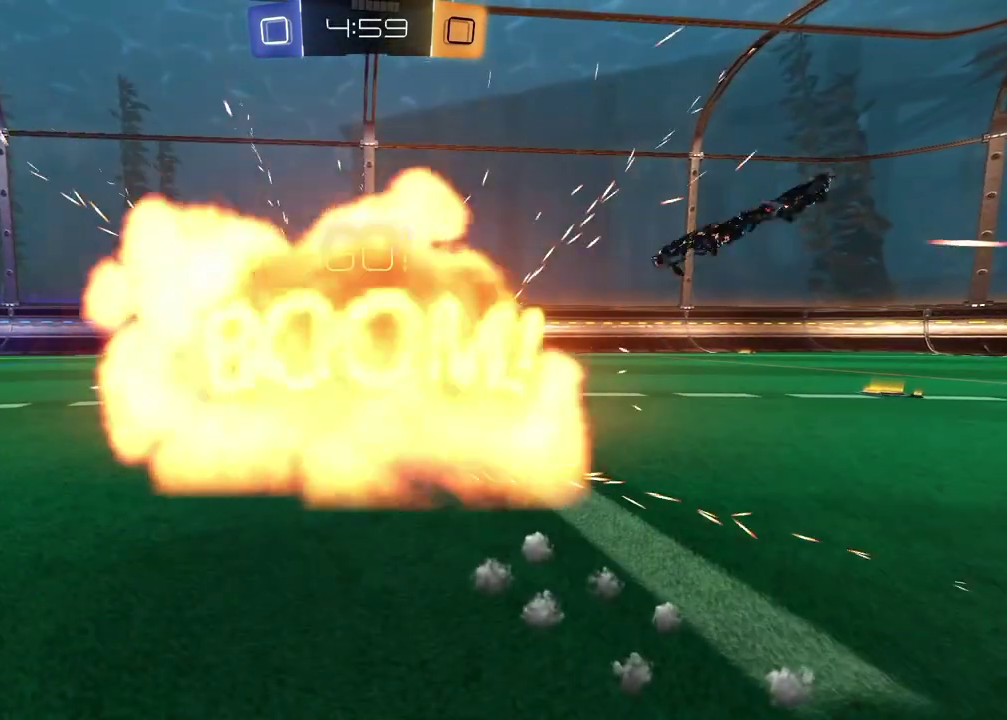
{"buttons": [], "left_stick": "center", "right_stick": "center", "events": [[50, "R2", "up"], [100, "left_stick", "center"]]}
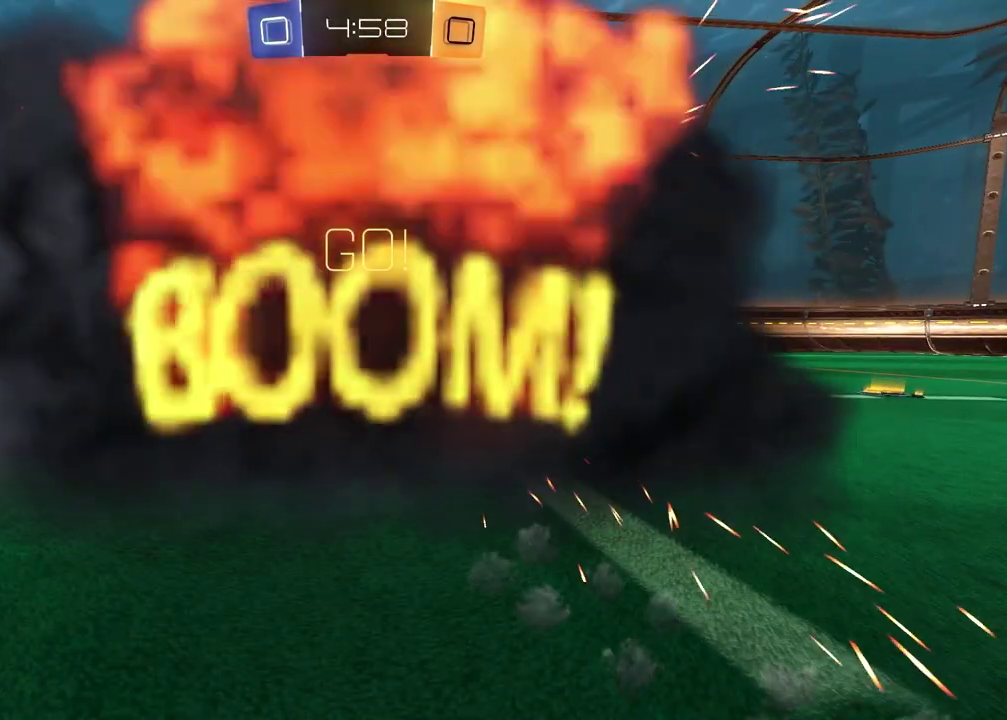
{"buttons": [], "left_stick": "center", "right_stick": "center", "events": []}
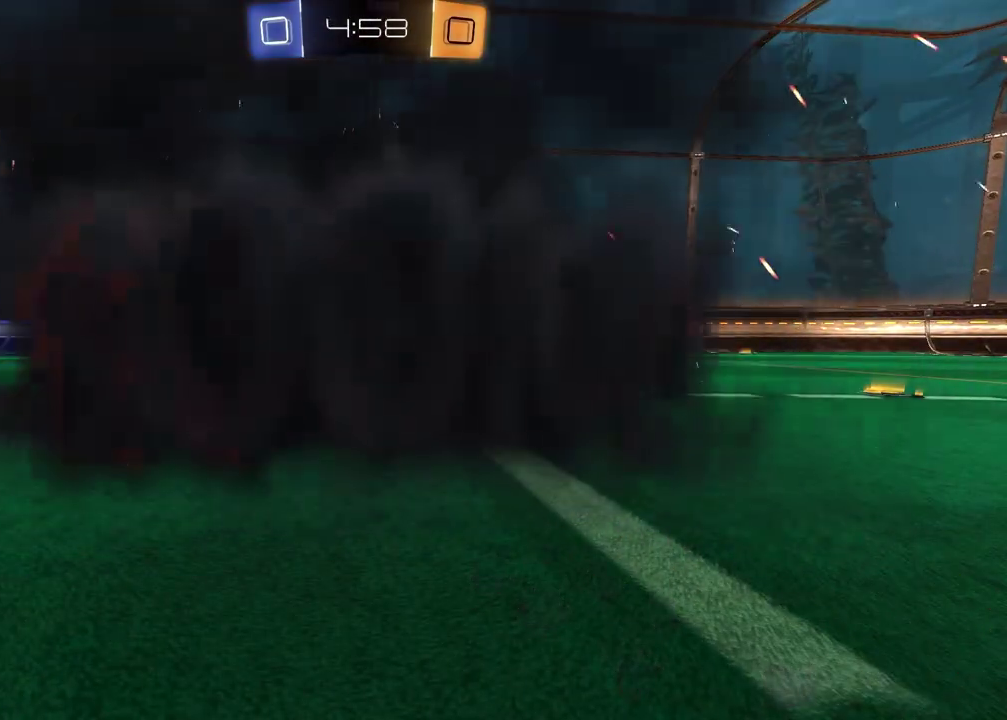
{"buttons": [], "left_stick": "center", "right_stick": "center", "events": []}
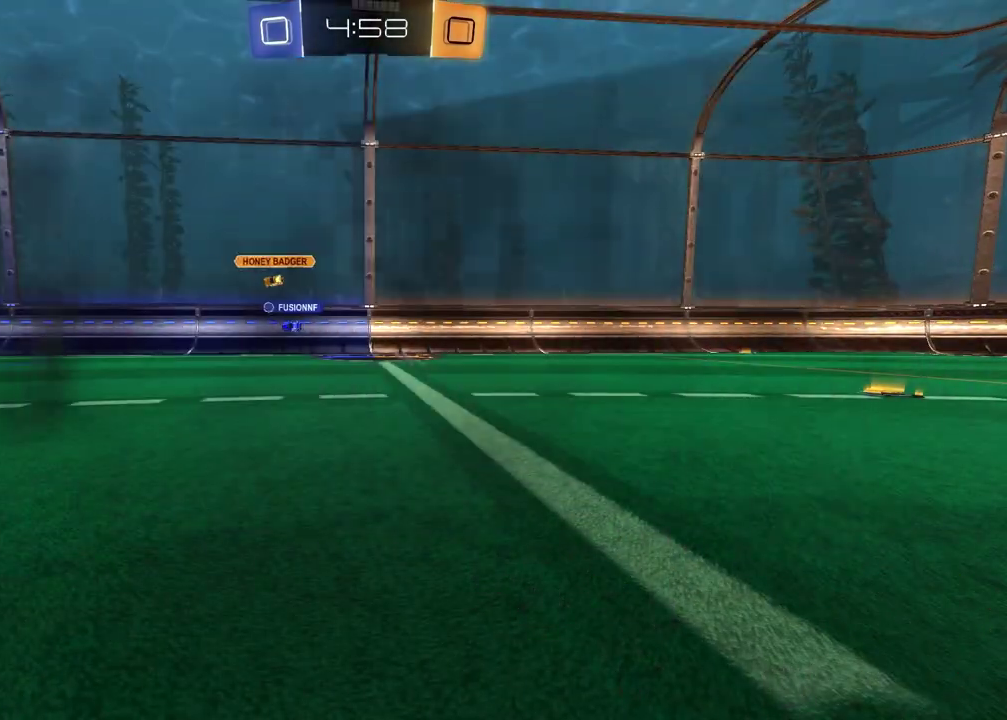
{"buttons": [], "left_stick": "center", "right_stick": "center", "events": []}
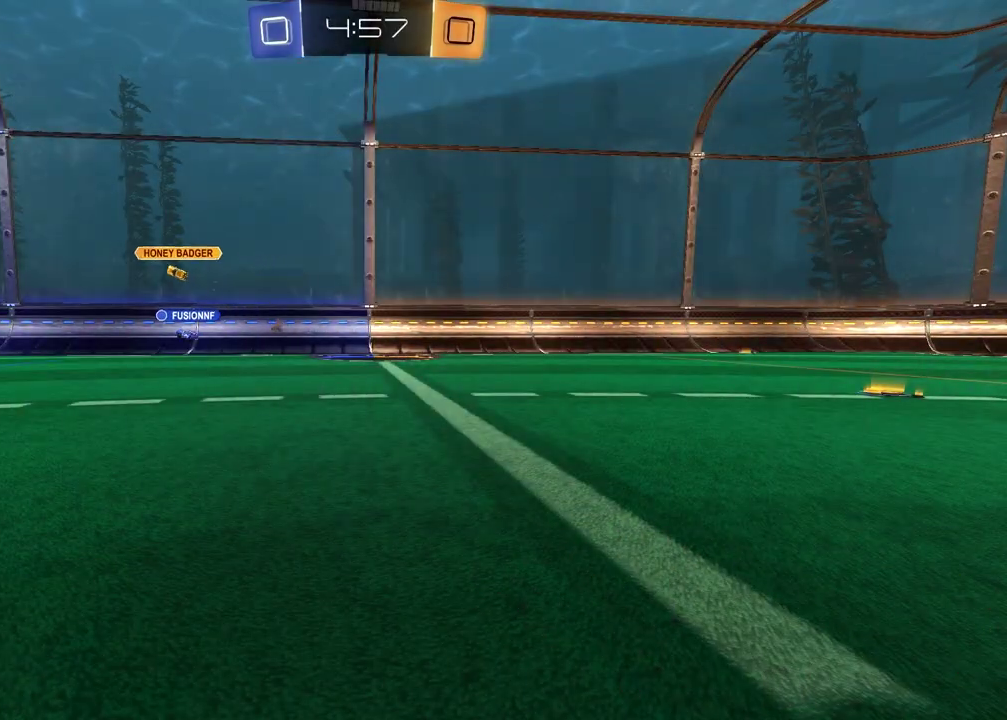
{"buttons": [], "left_stick": "center", "right_stick": "center", "events": []}
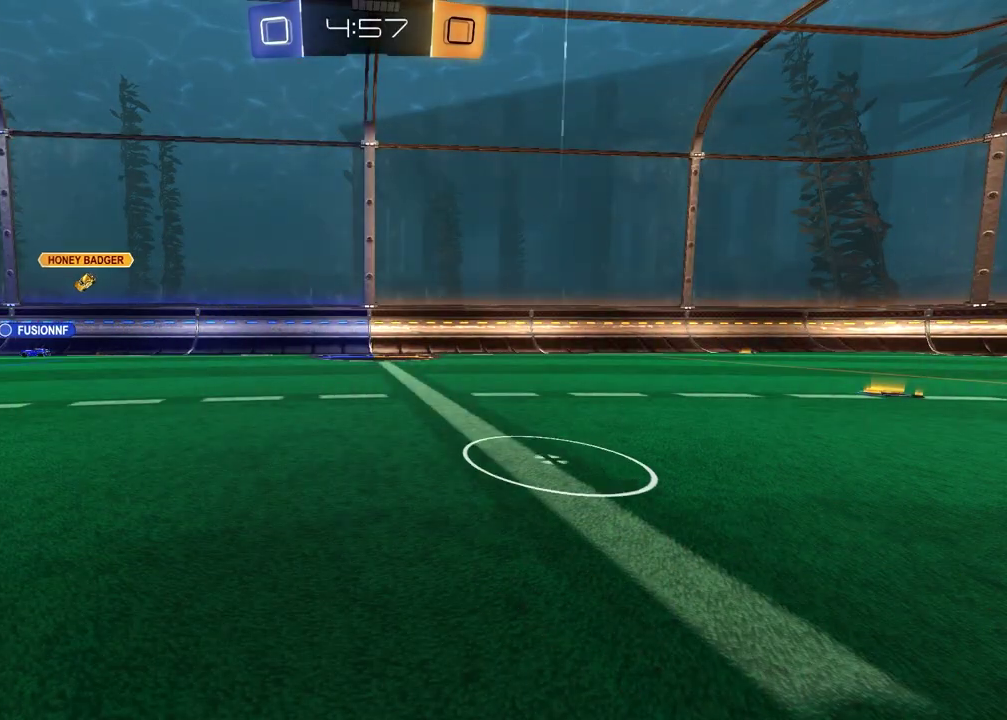
{"buttons": [], "left_stick": "center", "right_stick": "center", "events": []}
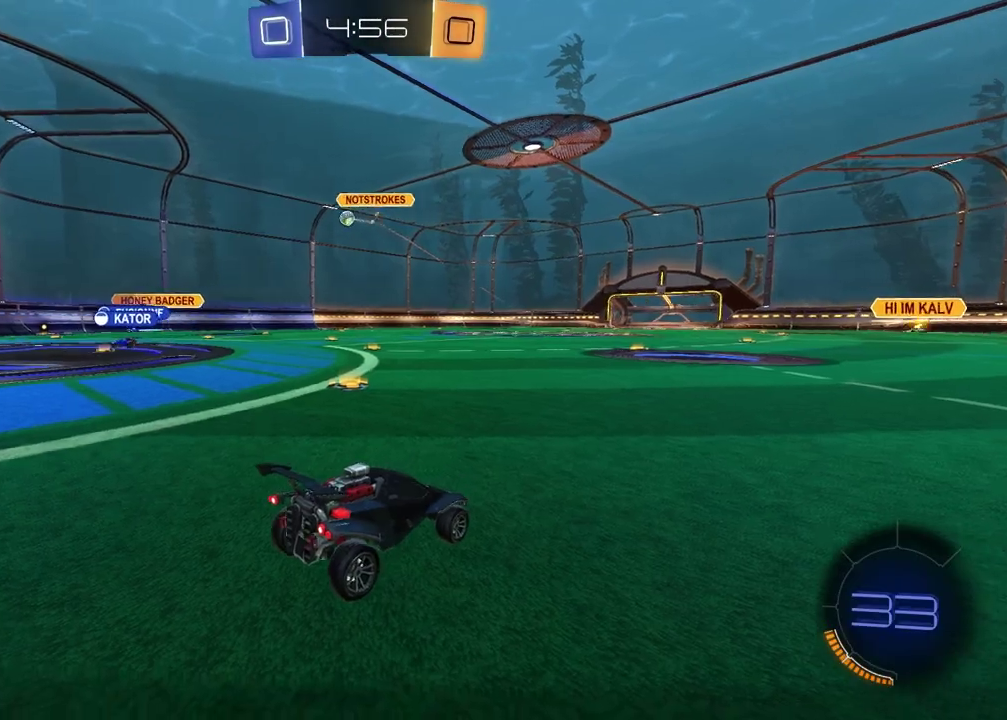
{"buttons": ["R2"], "left_stick": "up-left", "right_stick": "center", "events": [[67, "R2", "down"], [167, "left_stick", "left"], [433, "left_stick", "up-left"]]}
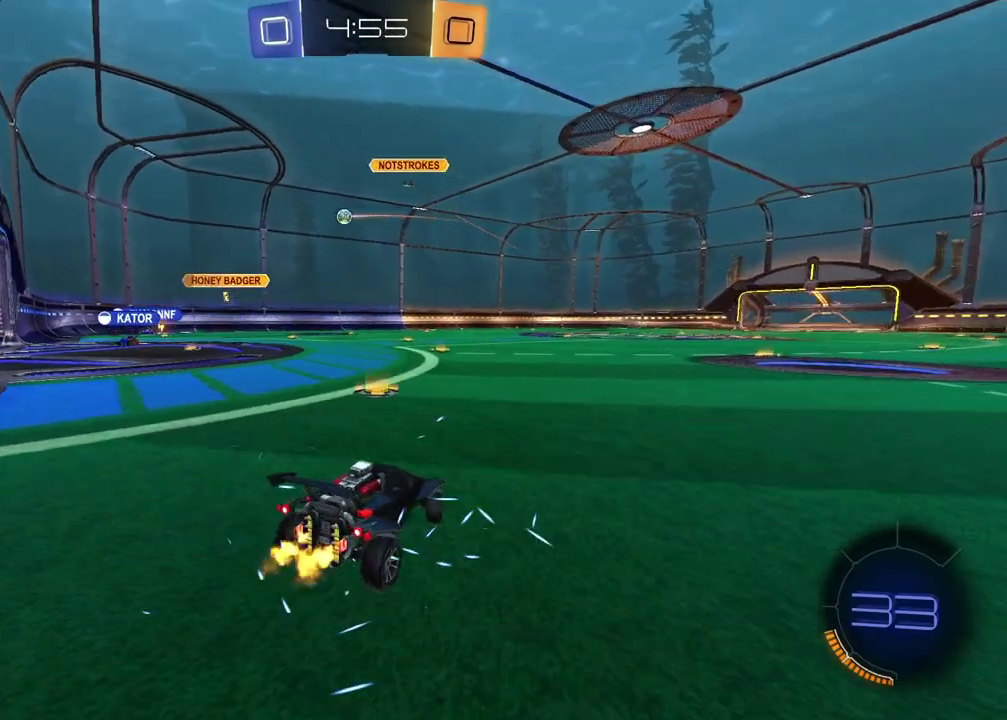
{"buttons": ["R2"], "left_stick": "left", "right_stick": "center", "events": [[83, "left_stick", "center"], [350, "left_stick", "left"]]}
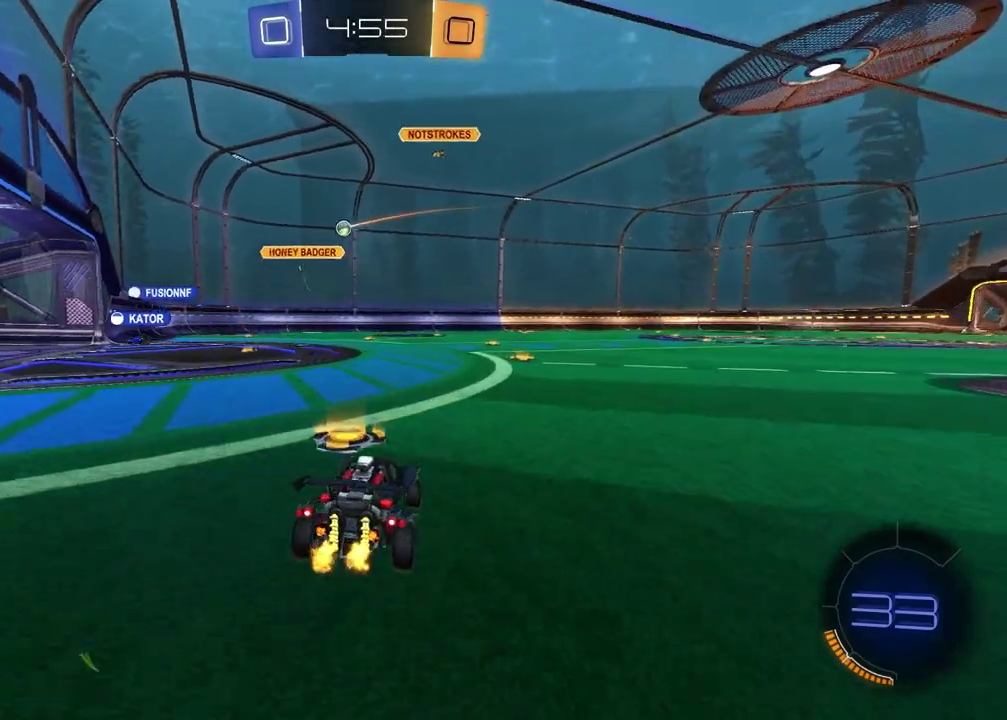
{"buttons": [], "left_stick": "left", "right_stick": "center", "events": [[283, "R2", "up"]]}
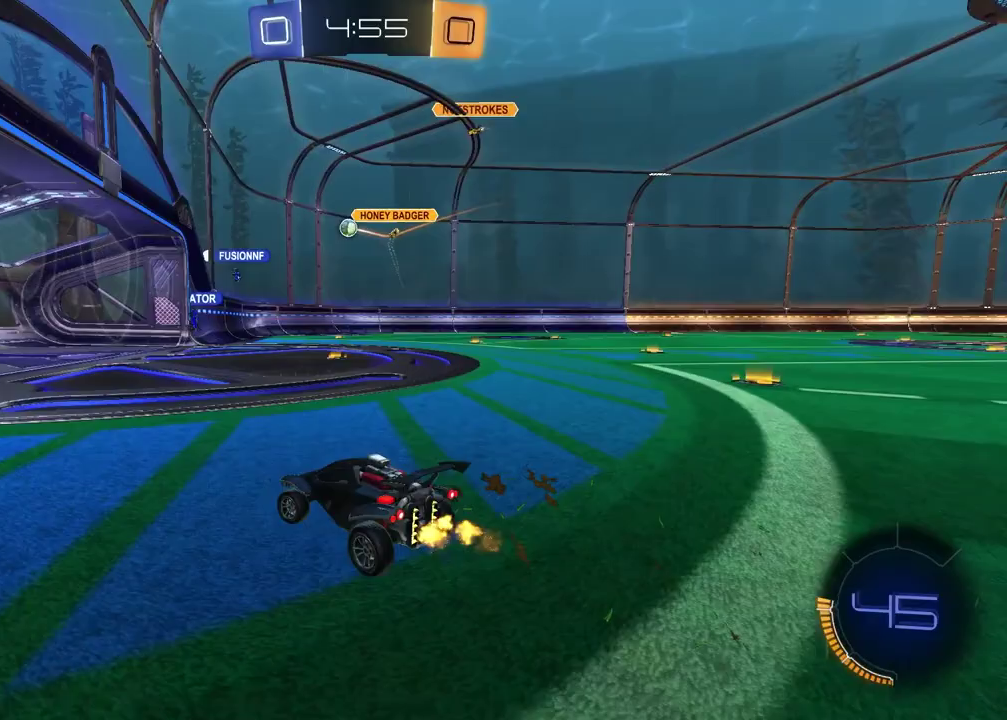
{"buttons": ["R2"], "left_stick": "right", "right_stick": "center", "events": [[117, "left_stick", "center"], [183, "left_stick", "right"], [233, "R2", "down"]]}
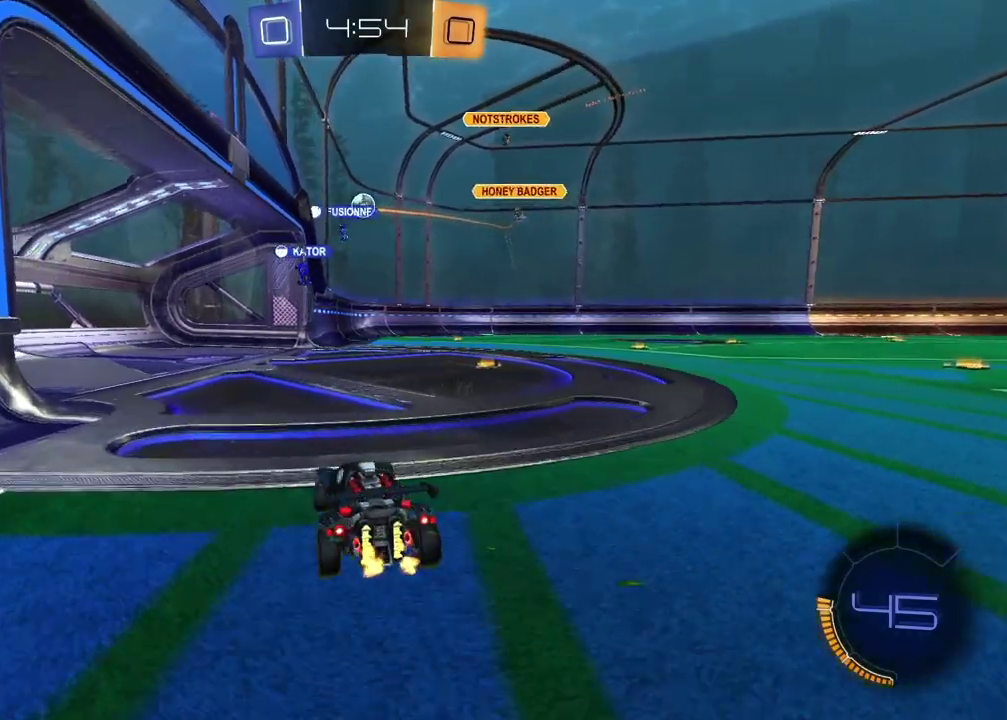
{"buttons": ["R2"], "left_stick": "left", "right_stick": "center", "events": [[317, "left_stick", "center"], [367, "left_stick", "left"]]}
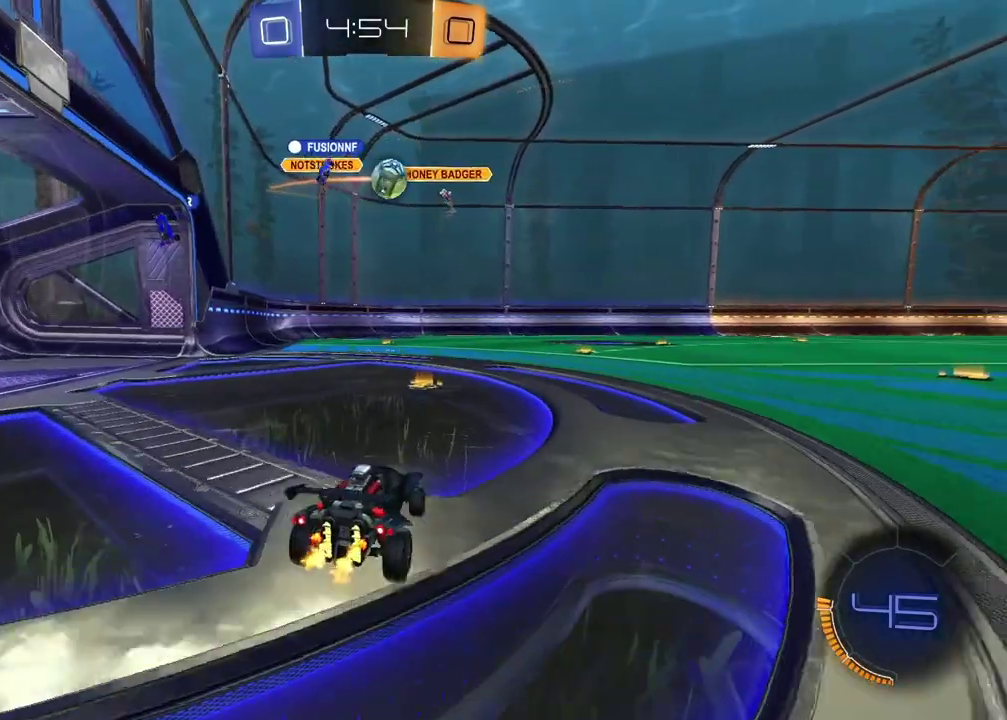
{"buttons": [], "left_stick": "right", "right_stick": "center", "events": [[83, "R2", "up"], [367, "left_stick", "right"]]}
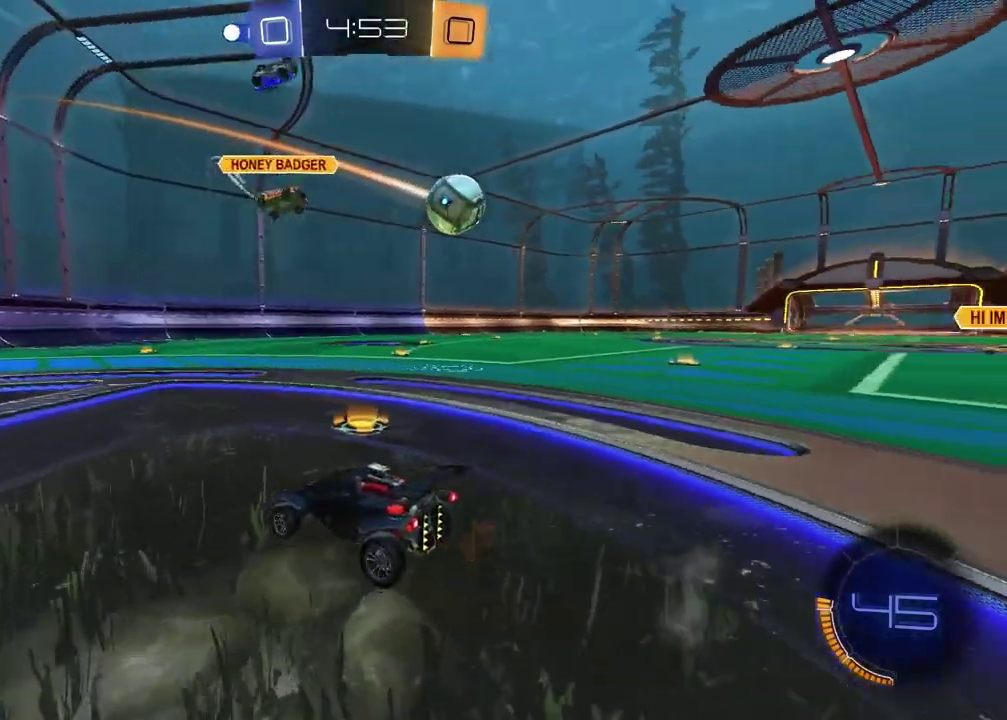
{"buttons": ["L2"], "left_stick": "right", "right_stick": "center", "events": [[50, "L2", "down"], [167, "left_stick", "down"], [250, "left_stick", "center"], [500, "left_stick", "right"]]}